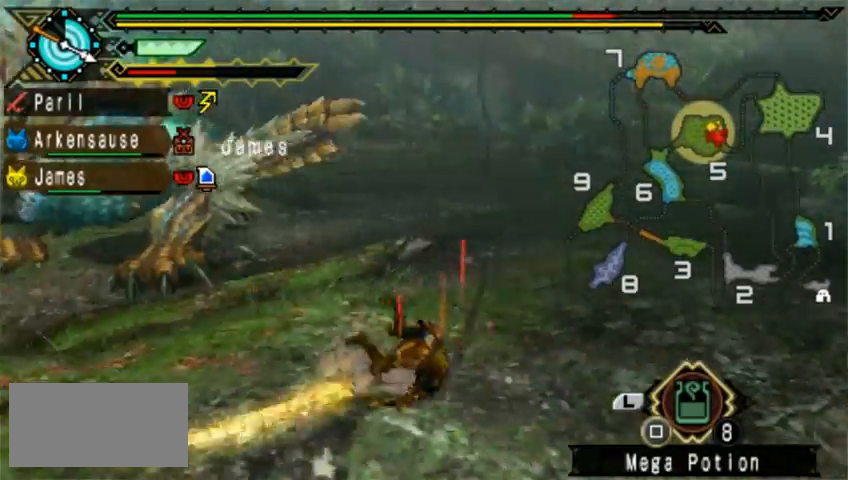
Gameplay with a controller (PlayStation layout); each line is a JSON object with the inputs held at the frame after it (dt_ms = milliseconds from this image to that frame). "events" lists button and stick changes between this image and that frame as [ms after this image, input, new state], when the widget could be followed in between. Not read: L2 L3 R1 R2 R3 right_stick.
{"dt_ms": 520, "buttons": ["DPAD_LEFT"], "left_stick": "down-left", "events": [[120, "DPAD_LEFT", "up"], [480, "DPAD_LEFT", "down"]]}
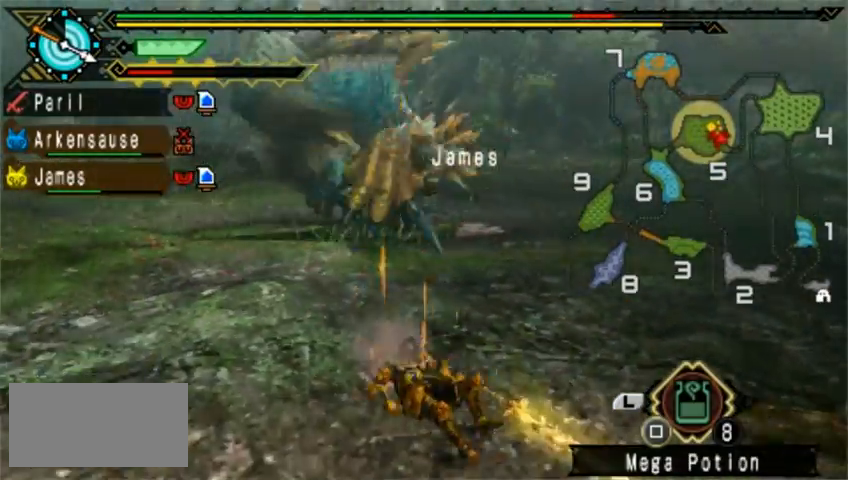
{"dt_ms": 1000, "buttons": [], "left_stick": "up-left"}
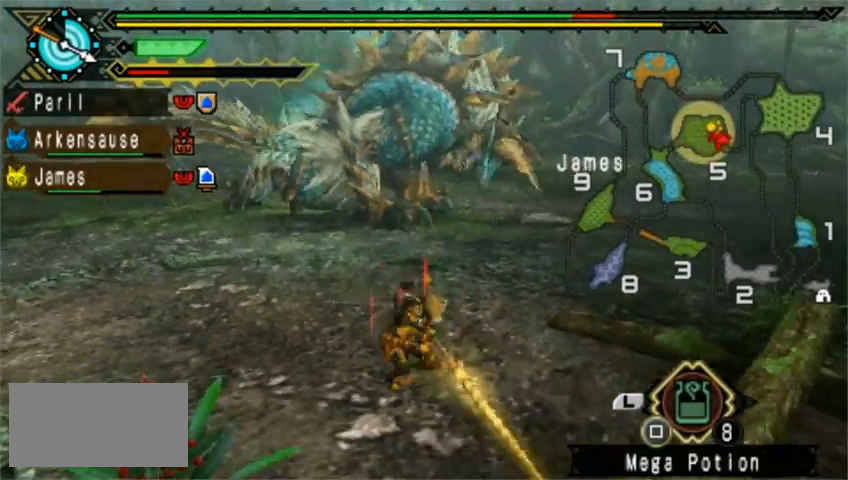
{"dt_ms": 480, "buttons": [], "left_stick": "up", "events": [[320, "left_stick", "up"]]}
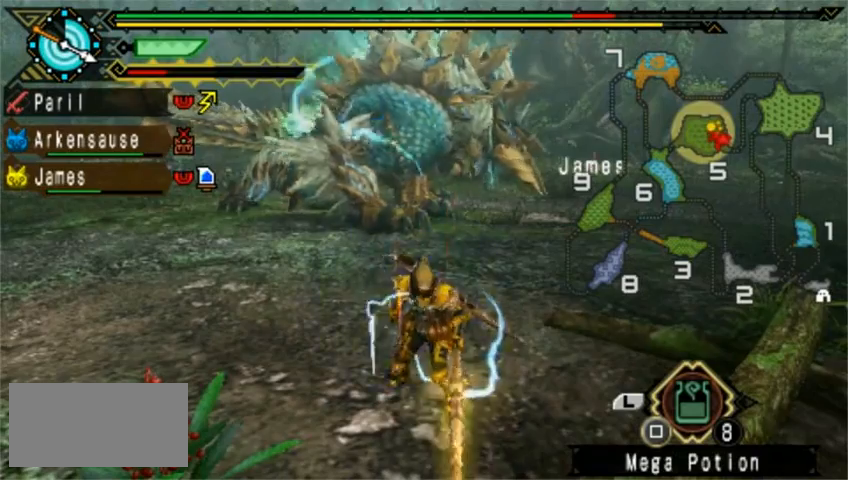
{"dt_ms": 520, "buttons": [], "left_stick": "up", "events": []}
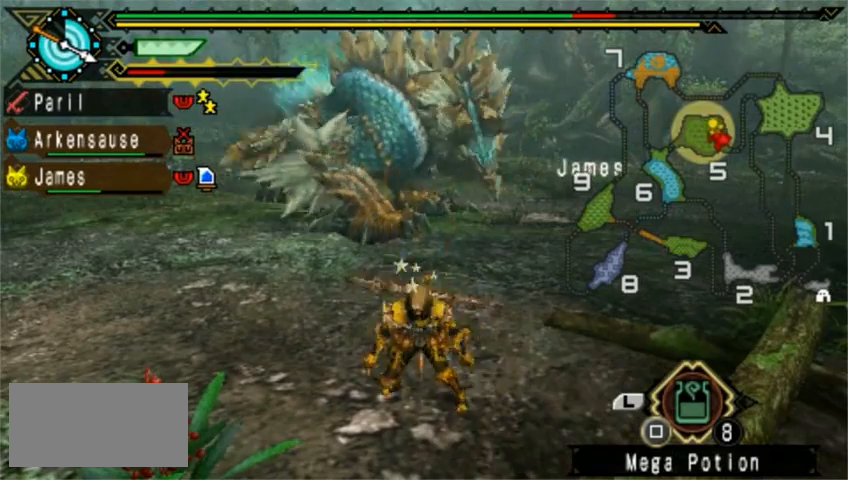
{"dt_ms": 480, "buttons": ["CROSS", "TRIANGLE"], "left_stick": "center", "events": [[120, "TRIANGLE", "down"], [200, "CROSS", "down"], [200, "SQUARE", "down"], [240, "TRIANGLE", "up"], [280, "SQUARE", "up"], [280, "TRIANGLE", "down"], [320, "CIRCLE", "down"], [360, "CIRCLE", "up"], [440, "CIRCLE", "down"], [440, "left_stick", "center"], [480, "CIRCLE", "up"]]}
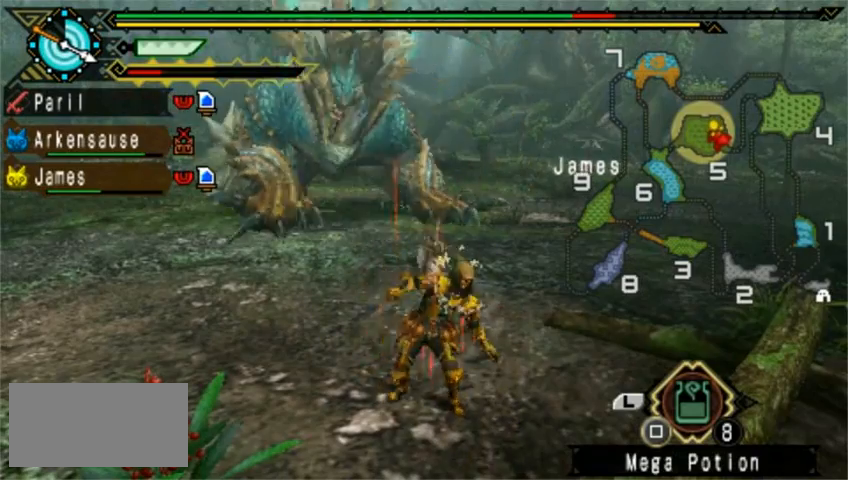
{"dt_ms": 520, "buttons": ["CROSS", "CIRCLE"], "left_stick": "left", "events": [[40, "SQUARE", "down"], [80, "SQUARE", "up"], [80, "TRIANGLE", "up"], [120, "CIRCLE", "down"], [160, "CIRCLE", "up"], [160, "SQUARE", "down"], [240, "CIRCLE", "down"], [240, "SQUARE", "up"], [240, "TRIANGLE", "down"], [400, "CROSS", "up"], [400, "SQUARE", "down"], [400, "left_stick", "left"], [440, "CIRCLE", "up"], [480, "CIRCLE", "down"], [480, "CROSS", "down"], [480, "SQUARE", "up"], [480, "TRIANGLE", "up"]]}
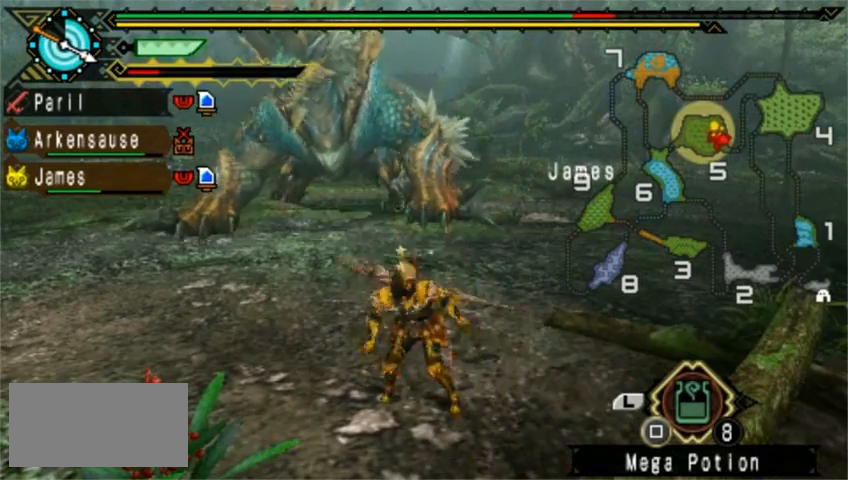
{"dt_ms": 480, "buttons": ["CIRCLE"], "left_stick": "left", "events": [[40, "CIRCLE", "up"], [80, "TRIANGLE", "down"], [120, "CIRCLE", "down"], [160, "CIRCLE", "up"], [200, "CIRCLE", "down"], [240, "TRIANGLE", "up"], [280, "CIRCLE", "up"], [280, "TRIANGLE", "down"], [320, "SQUARE", "down"], [360, "SQUARE", "up"], [360, "TRIANGLE", "up"], [400, "CIRCLE", "down"], [400, "TRIANGLE", "down"], [440, "TRIANGLE", "up"], [480, "CROSS", "up"]]}
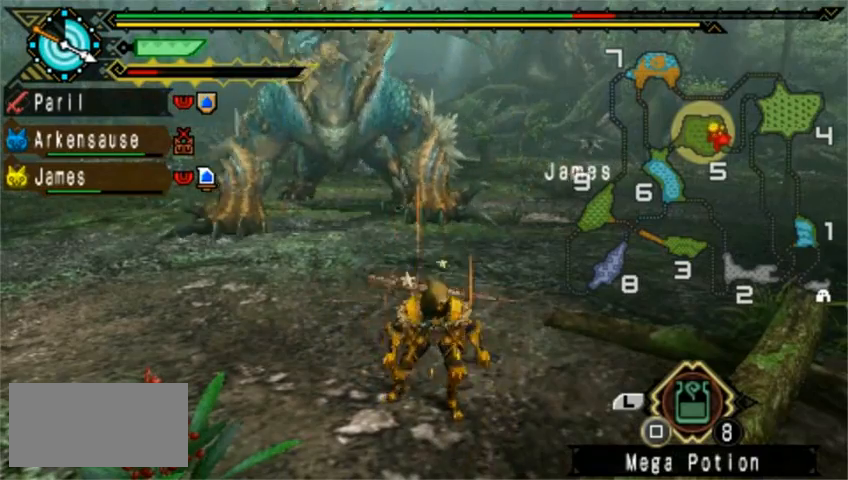
{"dt_ms": 520, "buttons": ["CROSS", "TRIANGLE"], "left_stick": "left", "events": [[40, "CIRCLE", "up"], [40, "CROSS", "down"], [40, "TRIANGLE", "down"], [80, "SQUARE", "down"], [120, "SQUARE", "up"], [160, "CIRCLE", "down"], [200, "CIRCLE", "up"], [200, "SQUARE", "down"], [240, "CIRCLE", "down"], [240, "SQUARE", "up"], [240, "TRIANGLE", "up"], [280, "TRIANGLE", "down"], [360, "SQUARE", "down"], [400, "SQUARE", "up"], [400, "TRIANGLE", "up"], [440, "TRIANGLE", "down"], [480, "CIRCLE", "up"], [480, "SQUARE", "down"], [520, "SQUARE", "up"]]}
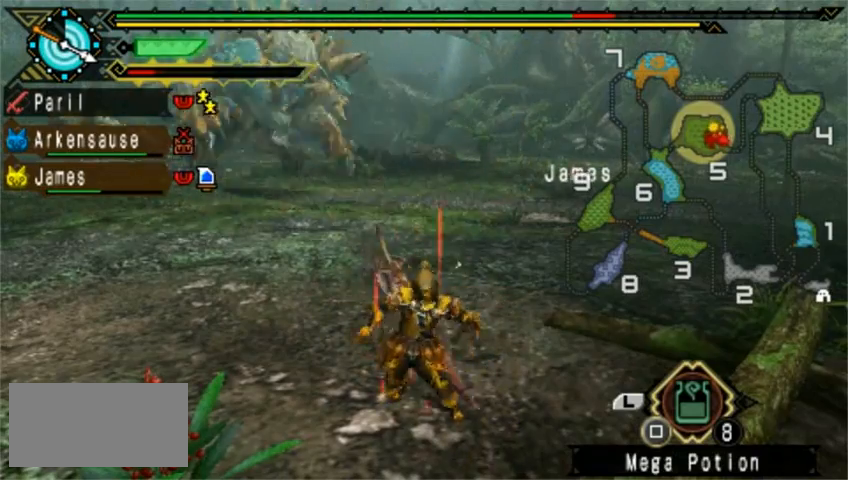
{"dt_ms": 480, "buttons": [], "left_stick": "left"}
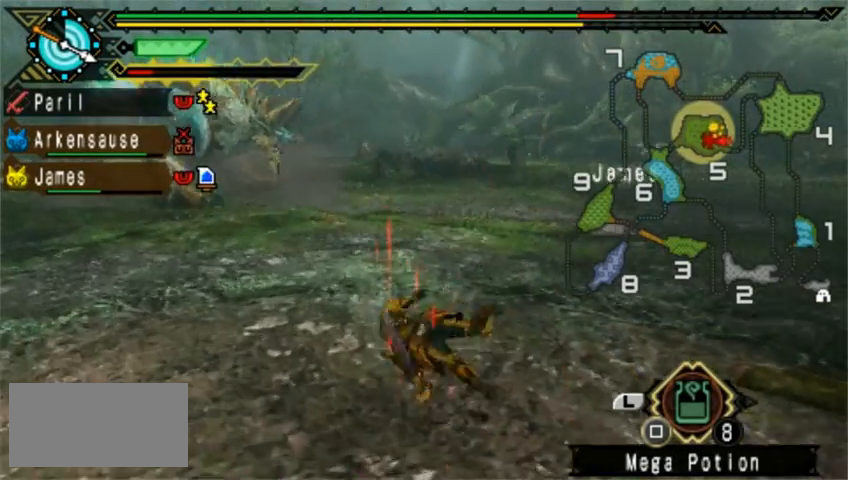
{"dt_ms": 520, "buttons": [], "left_stick": "down-left", "events": [[400, "left_stick", "down-left"]]}
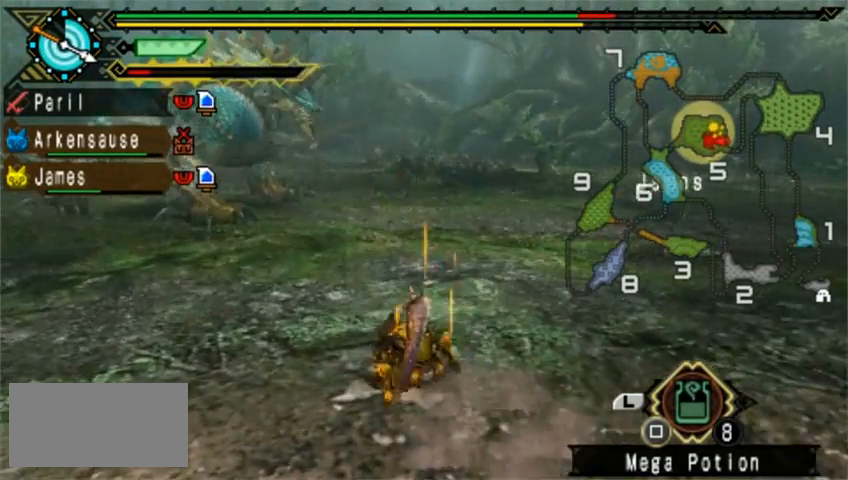
{"dt_ms": 1000, "buttons": [], "left_stick": "left"}
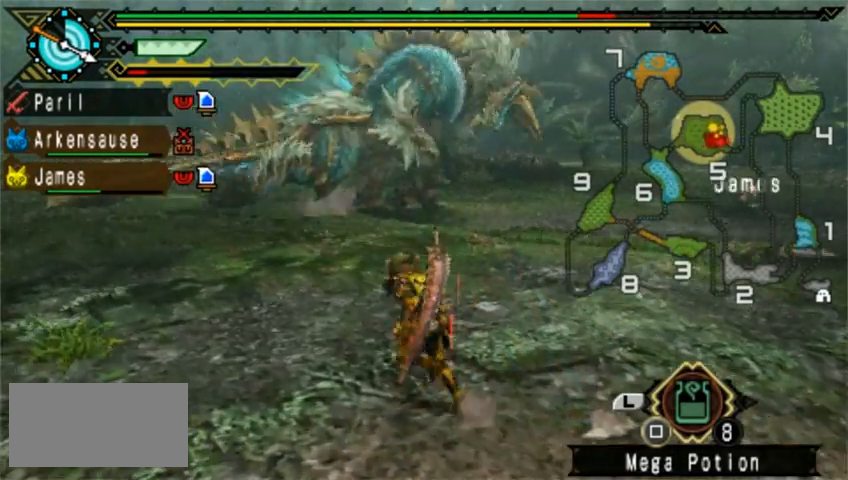
{"dt_ms": 480, "buttons": [], "left_stick": "up-right", "events": [[80, "left_stick", "up"], [440, "left_stick", "up-right"]]}
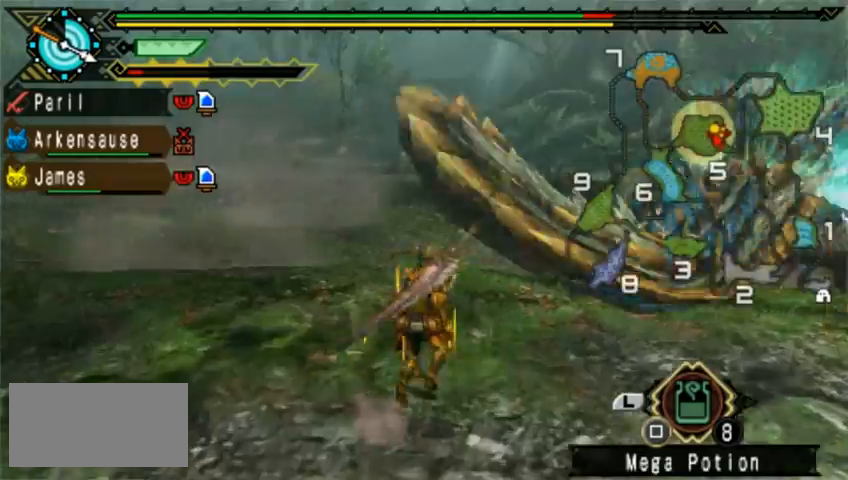
{"dt_ms": 520, "buttons": [], "left_stick": "up-right", "events": []}
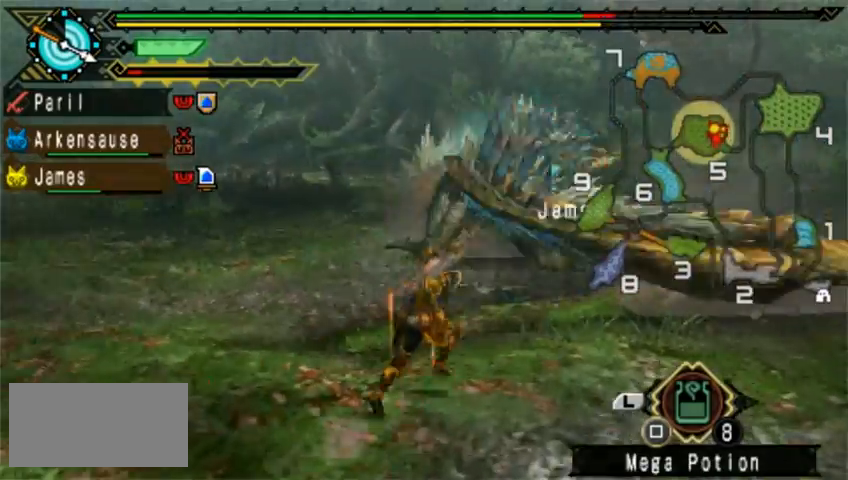
{"dt_ms": 480, "buttons": [], "left_stick": "left", "events": [[320, "left_stick", "center"], [400, "left_stick", "left"]]}
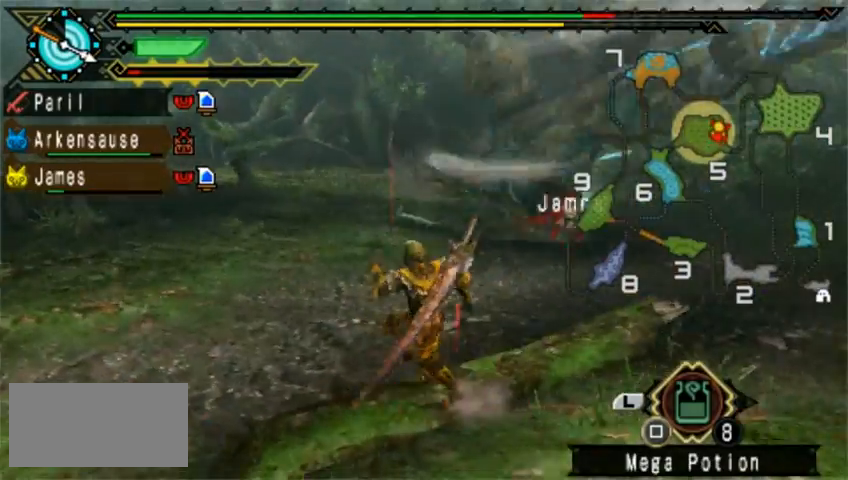
{"dt_ms": 520, "buttons": [], "left_stick": "up-right", "events": [[80, "left_stick", "center"], [360, "left_stick", "up-right"]]}
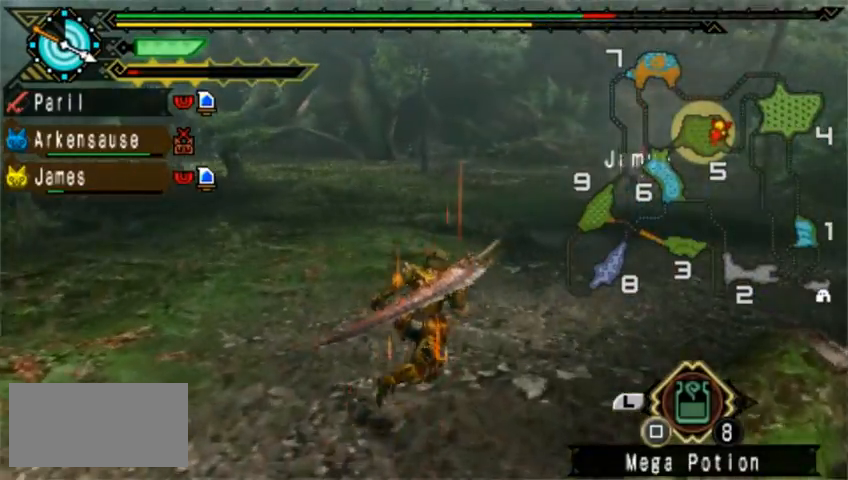
{"dt_ms": 480, "buttons": [], "left_stick": "center", "events": [[120, "TRIANGLE", "down"], [280, "TRIANGLE", "up"], [400, "TRIANGLE", "down"], [440, "left_stick", "center"], [480, "TRIANGLE", "up"]]}
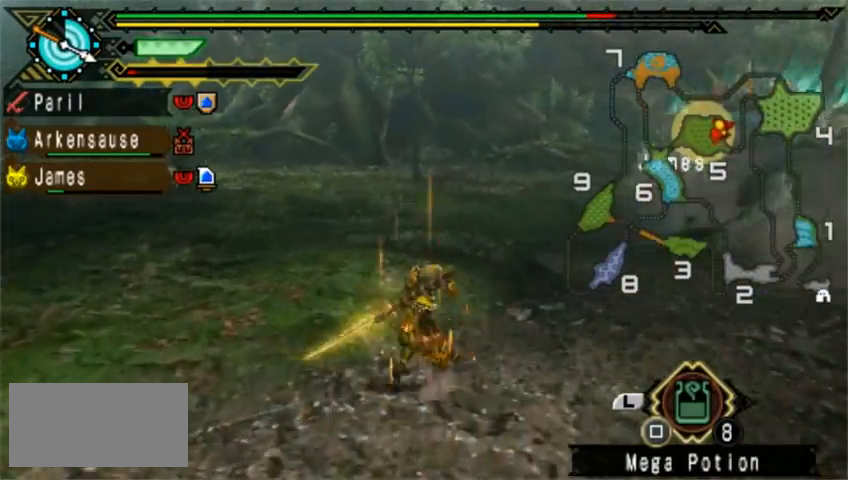
{"dt_ms": 520, "buttons": ["CROSS", "DPAD_RIGHT"], "left_stick": "center"}
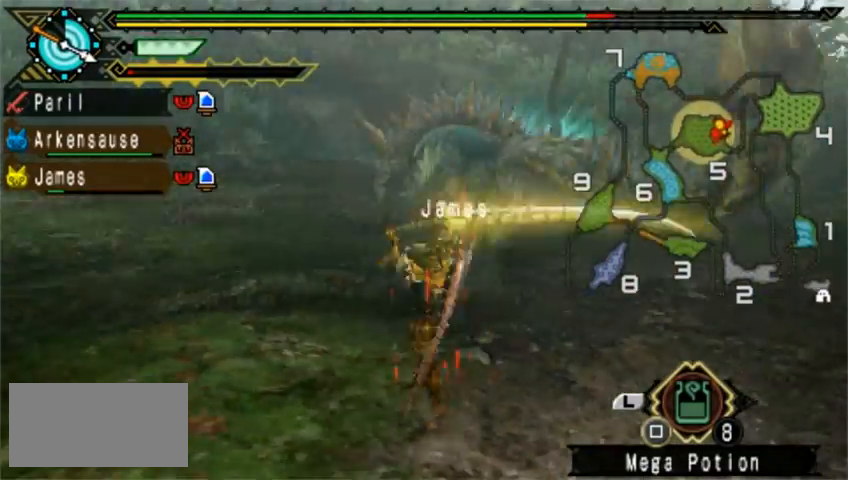
{"dt_ms": 1000, "buttons": ["CROSS"], "left_stick": "center"}
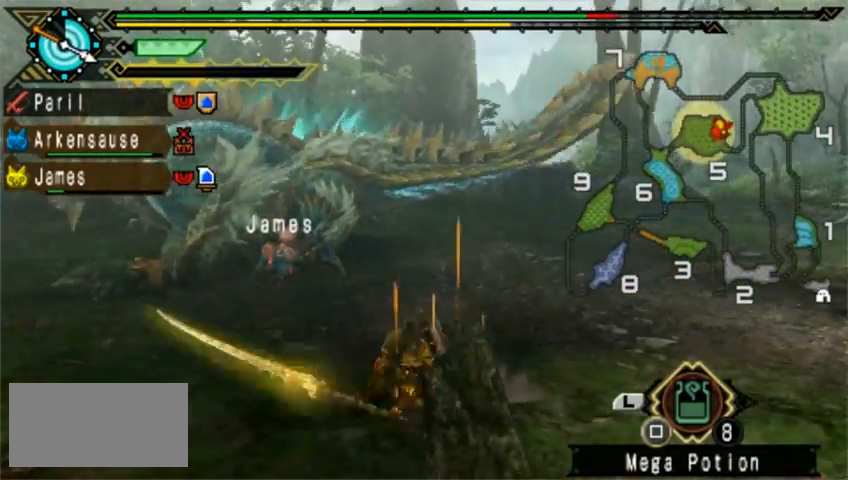
{"dt_ms": 480, "buttons": [], "left_stick": "up", "events": [[200, "CROSS", "up"], [280, "left_stick", "up"]]}
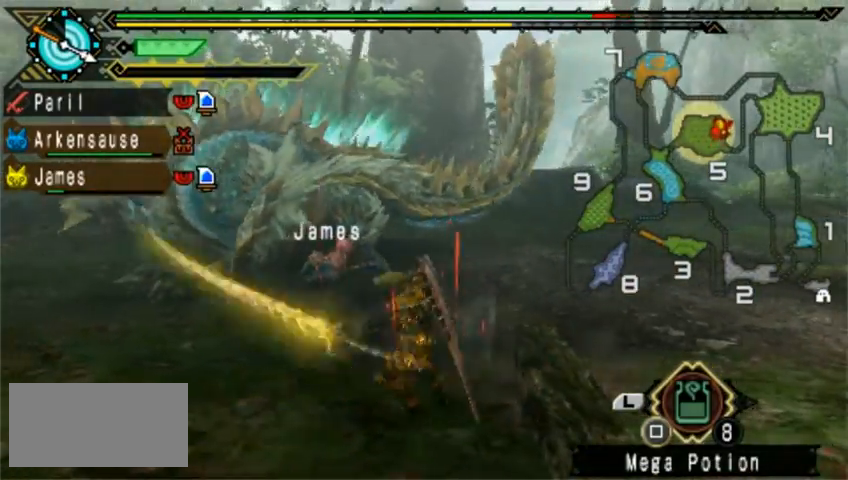
{"dt_ms": 520, "buttons": [], "left_stick": "up-left", "events": [[40, "TRIANGLE", "down"], [480, "left_stick", "up-left"], [520, "TRIANGLE", "up"]]}
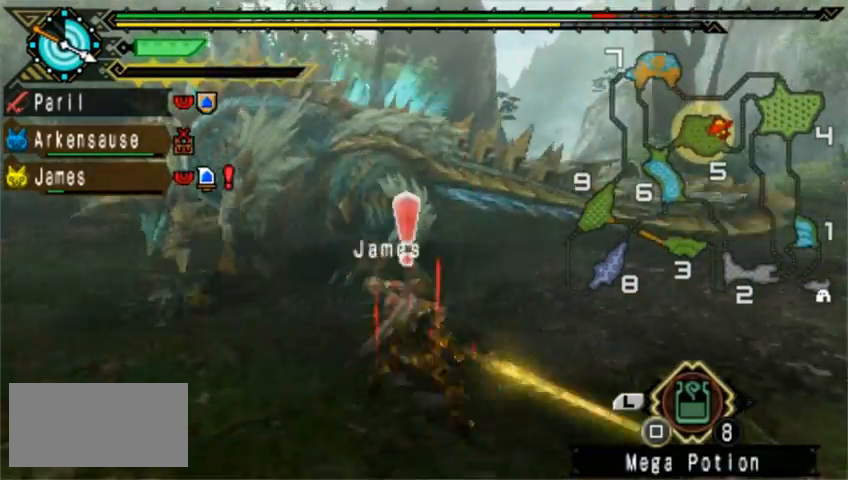
{"dt_ms": 480, "buttons": ["TRIANGLE"], "left_stick": "left", "events": [[40, "TRIANGLE", "down"], [200, "left_stick", "left"]]}
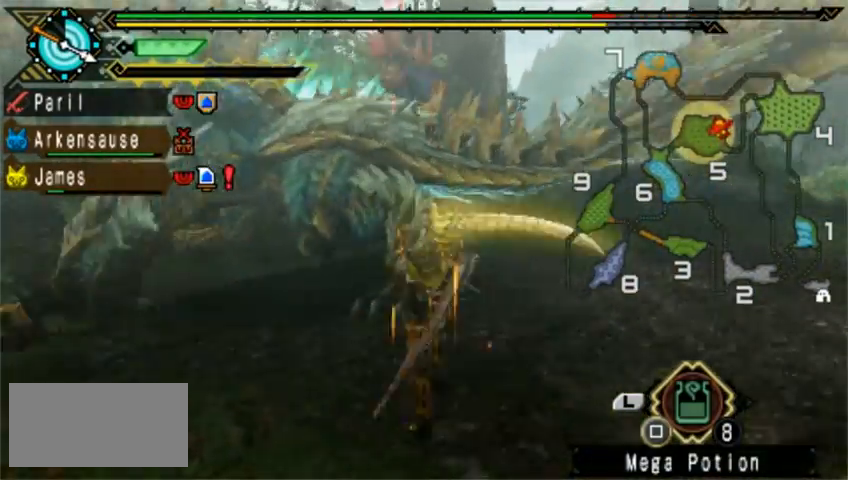
{"dt_ms": 520, "buttons": ["TRIANGLE"], "left_stick": "up-left", "events": [[80, "TRIANGLE", "up"], [80, "left_stick", "up-left"], [120, "TRIANGLE", "down"], [320, "TRIANGLE", "up"], [360, "TRIANGLE", "down"], [440, "TRIANGLE", "up"], [480, "TRIANGLE", "down"]]}
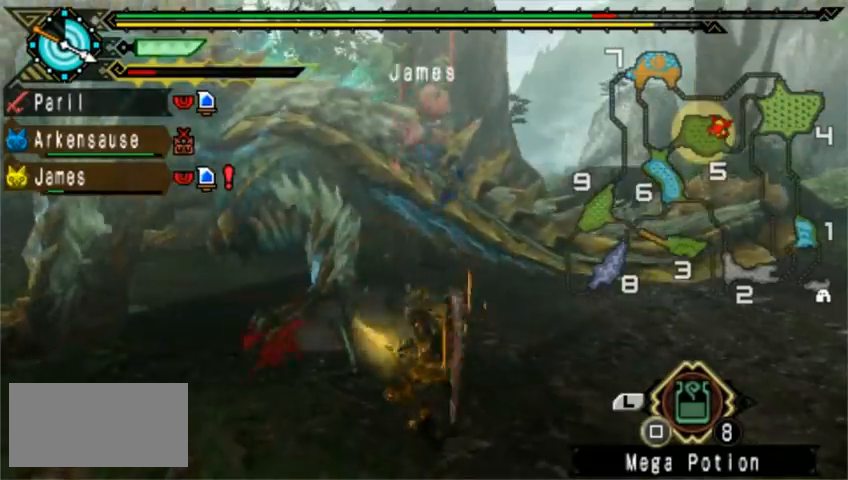
{"dt_ms": 480, "buttons": ["TRIANGLE"], "left_stick": "up-left", "events": [[80, "TRIANGLE", "up"], [160, "TRIANGLE", "down"], [280, "TRIANGLE", "up"], [360, "TRIANGLE", "down"], [400, "TRIANGLE", "up"], [440, "TRIANGLE", "down"]]}
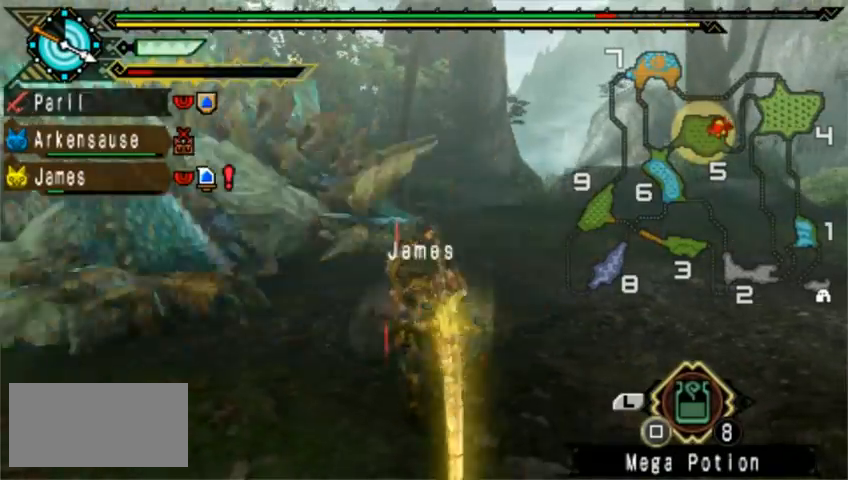
{"dt_ms": 520, "buttons": ["CIRCLE", "TRIANGLE"], "left_stick": "down-left", "events": [[160, "TRIANGLE", "up"], [440, "TRIANGLE", "down"], [440, "left_stick", "down-left"], [480, "TRIANGLE", "up"], [520, "CIRCLE", "down"], [520, "TRIANGLE", "down"]]}